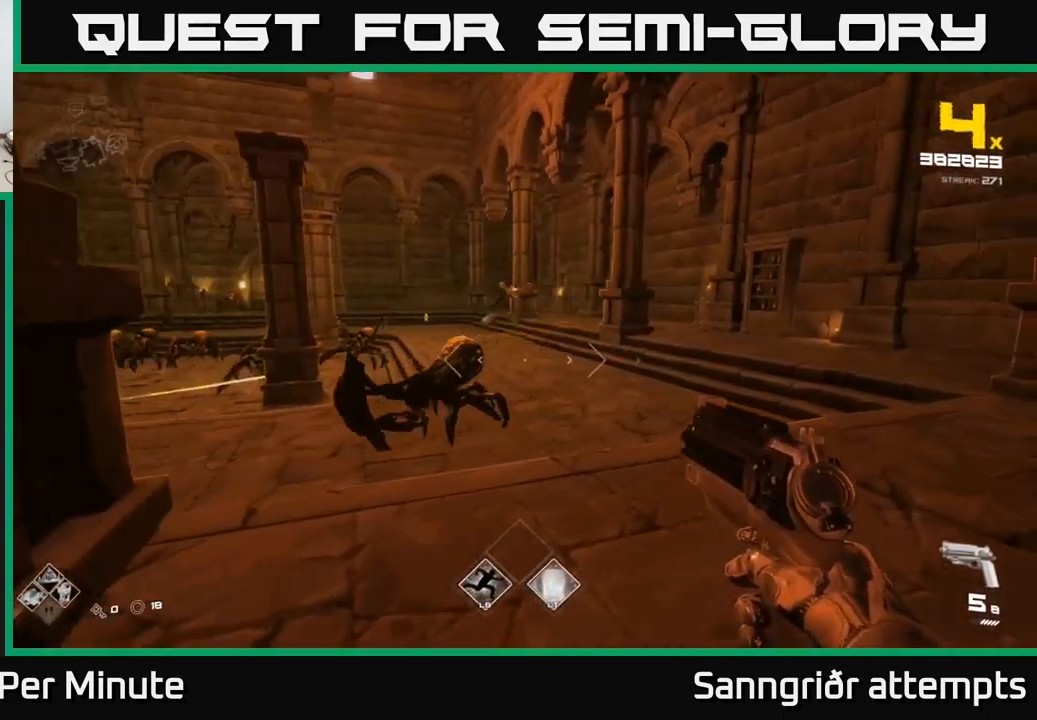
Gameplay with a controller (Xbox layout); each line is a JSON object with the inputs held at the frame after it. "events" lists button and stick changes between this image and that frame as [ms after this image, input, new state], when the widget could be followed in between.
{"buttons": ["R2"], "left_stick": "up", "right_stick": "center", "events": [[100, "right_stick", "up-left"], [166, "R2", "down"], [200, "right_stick", "center"], [216, "left_stick", "right"], [266, "R2", "up"], [416, "left_stick", "up"], [466, "R2", "down"]]}
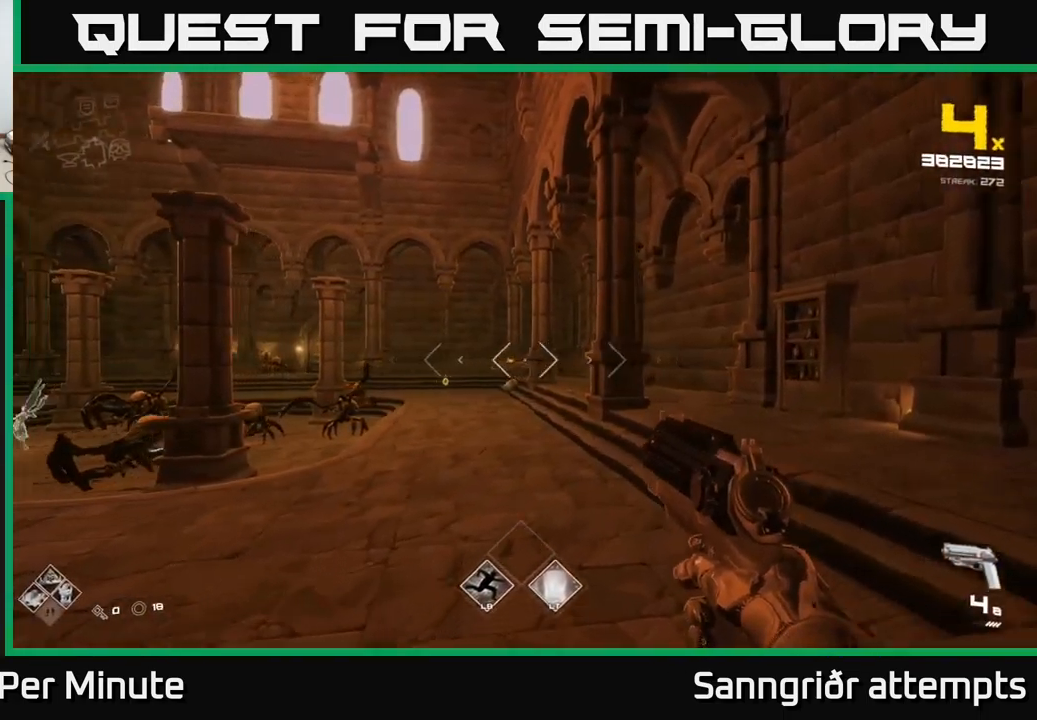
{"buttons": [], "left_stick": "up", "right_stick": "center", "events": [[116, "R2", "up"], [316, "right_stick", "up-left"], [349, "R2", "down"], [366, "right_stick", "center"], [499, "R2", "up"]]}
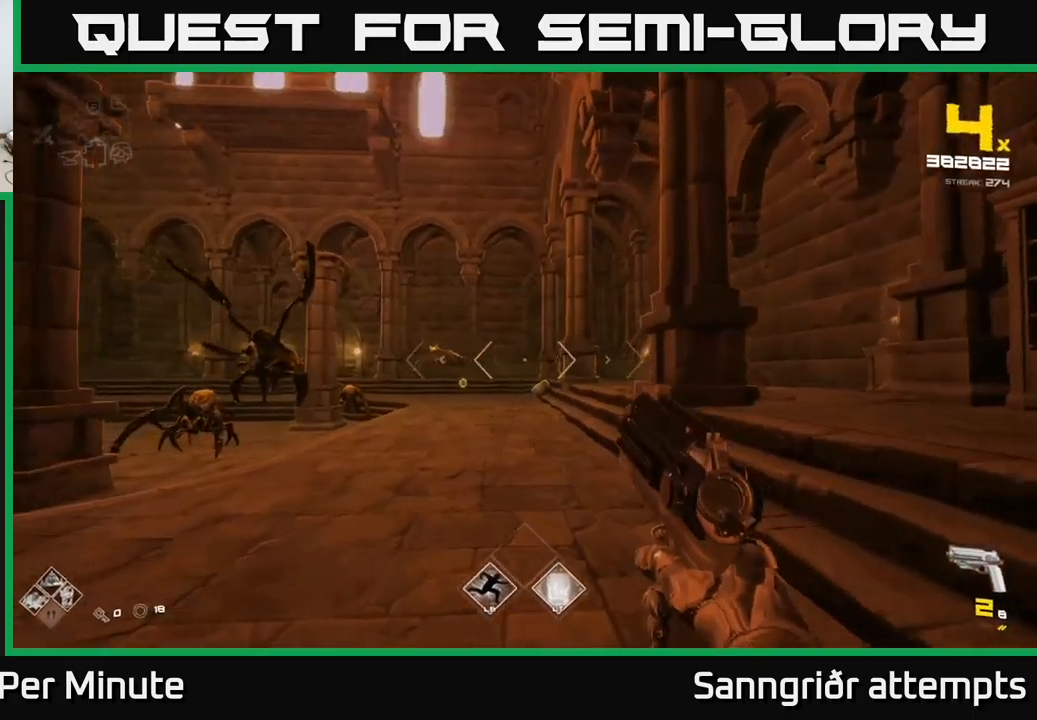
{"buttons": ["R1"], "left_stick": "right", "right_stick": "down-left", "events": [[50, "right_stick", "left"], [150, "R2", "down"], [150, "left_stick", "right"], [200, "right_stick", "center"], [267, "R2", "up"], [433, "right_stick", "down-left"], [500, "R1", "down"]]}
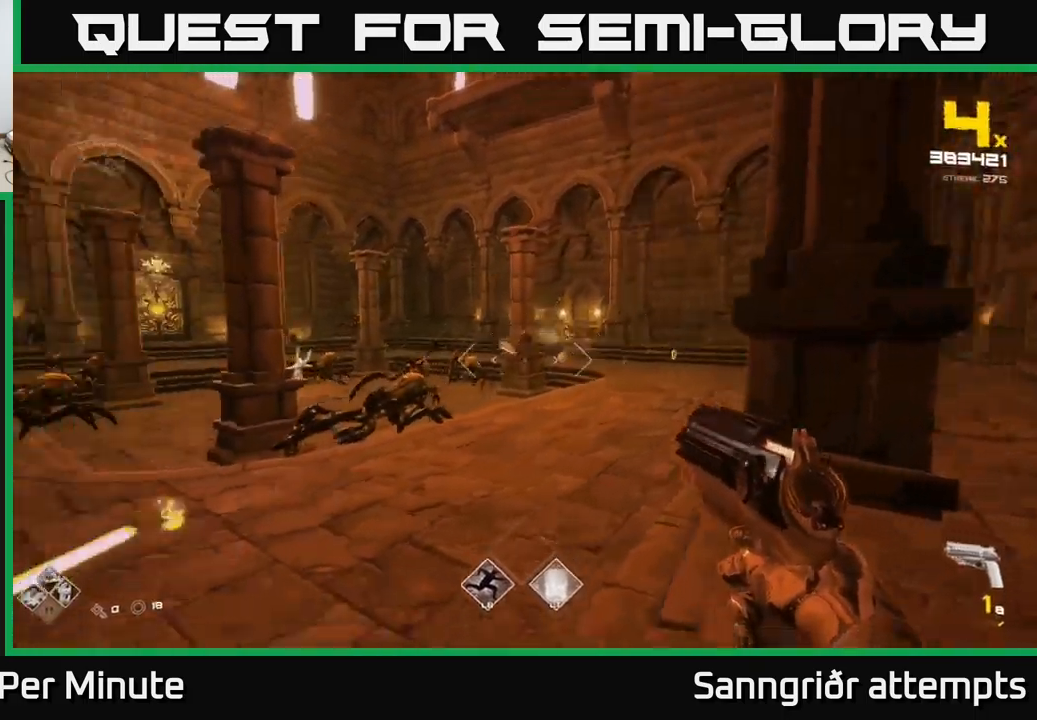
{"buttons": [], "left_stick": "up-right", "right_stick": "center", "events": [[100, "right_stick", "center"], [133, "R1", "up"], [217, "left_stick", "up-right"]]}
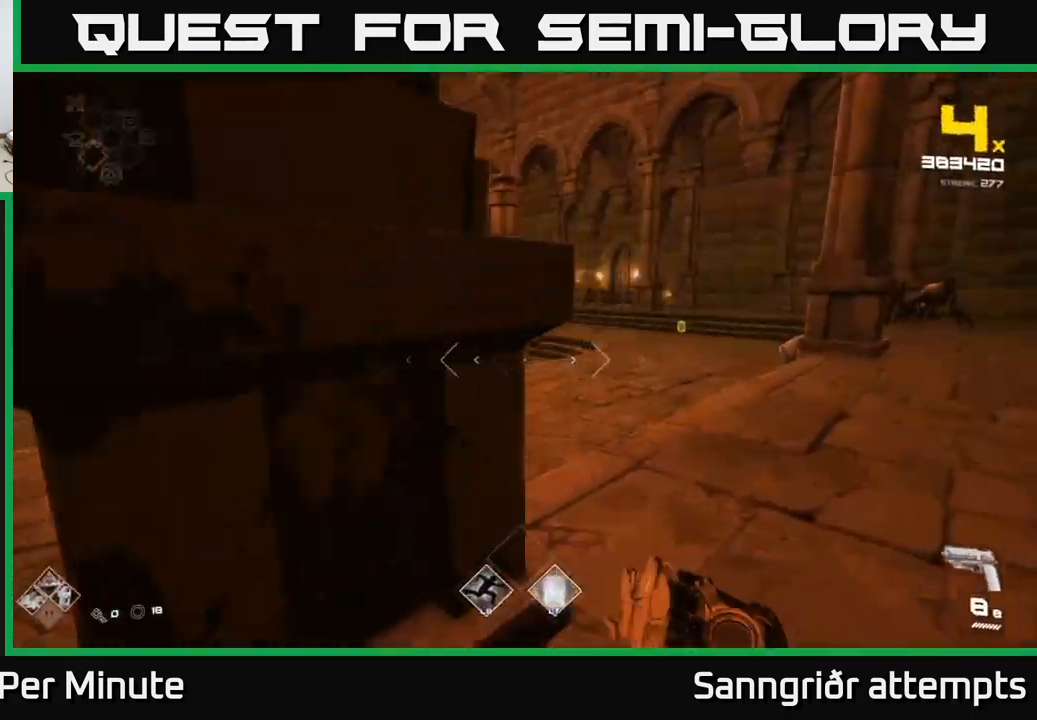
{"buttons": [], "left_stick": "center", "right_stick": "center", "events": [[67, "right_stick", "left"], [300, "L2", "down"], [300, "right_stick", "center"], [317, "L2", "up"], [317, "left_stick", "right"], [417, "left_stick", "center"]]}
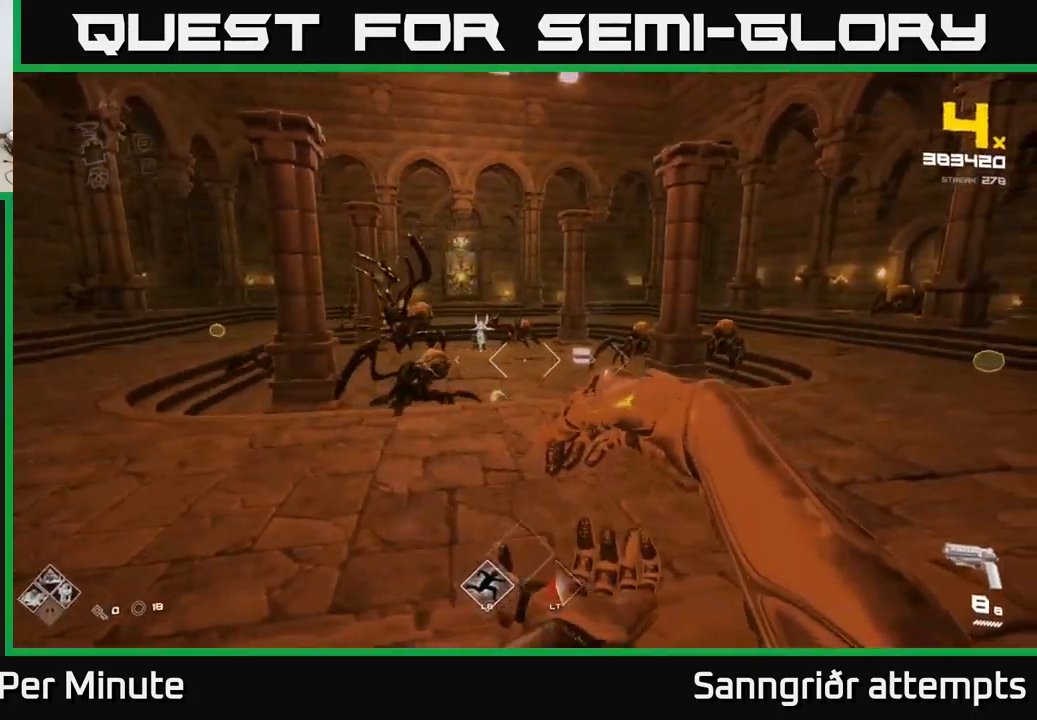
{"buttons": [], "left_stick": "center", "right_stick": "center", "events": [[17, "R2", "down"], [67, "left_stick", "right"], [167, "R2", "up"], [250, "left_stick", "center"], [367, "R2", "down"], [450, "R2", "up"]]}
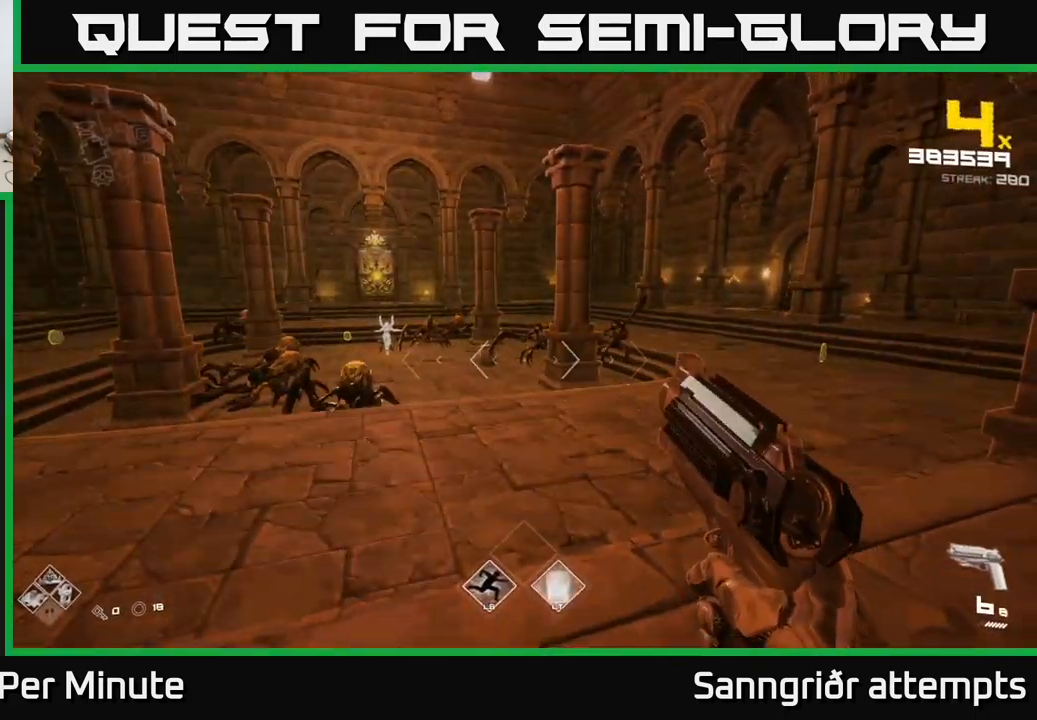
{"buttons": [], "left_stick": "up", "right_stick": "center", "events": [[33, "left_stick", "up"], [67, "right_stick", "left"], [133, "R2", "down"], [150, "right_stick", "center"], [250, "R2", "up"]]}
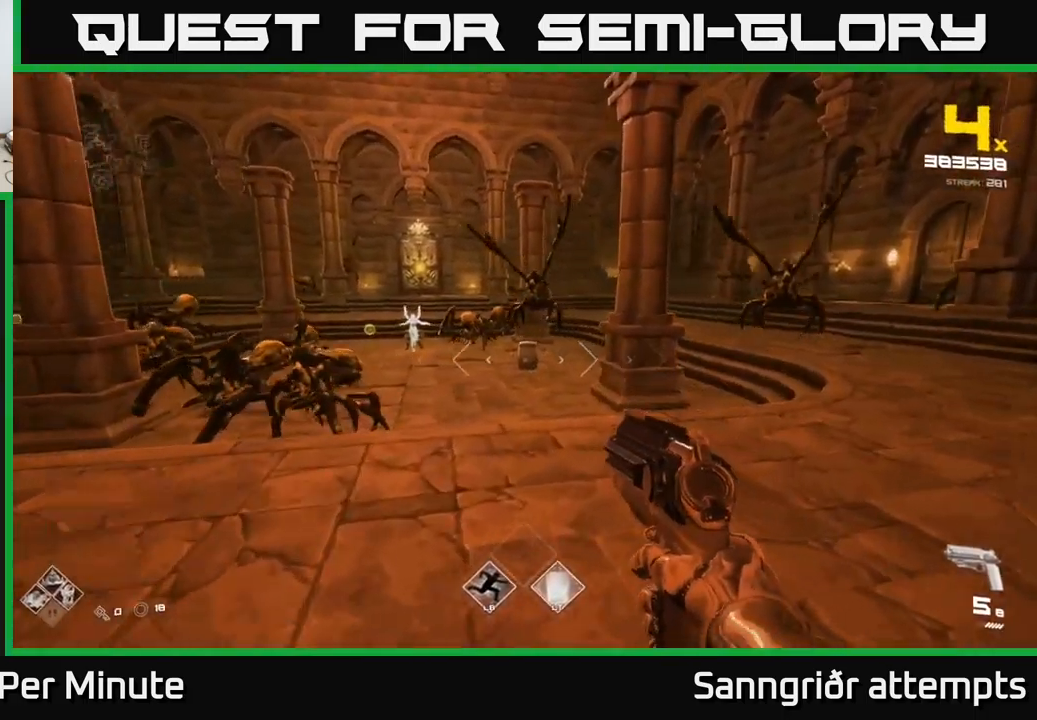
{"buttons": [], "left_stick": "up-right", "right_stick": "right", "events": [[17, "R2", "down"], [100, "R2", "up"], [350, "right_stick", "left"], [383, "R2", "down"], [400, "left_stick", "up-right"], [467, "R2", "up"], [483, "right_stick", "right"]]}
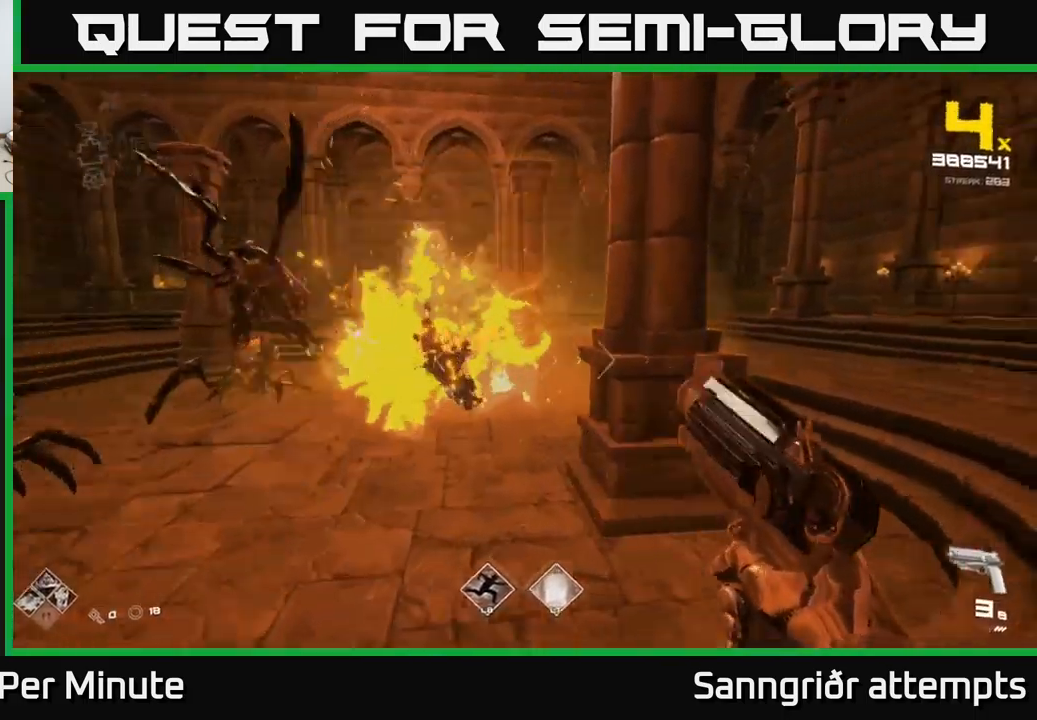
{"buttons": [], "left_stick": "up", "right_stick": "center", "events": [[150, "left_stick", "up"], [233, "R1", "down"], [233, "right_stick", "center"], [317, "R1", "up"]]}
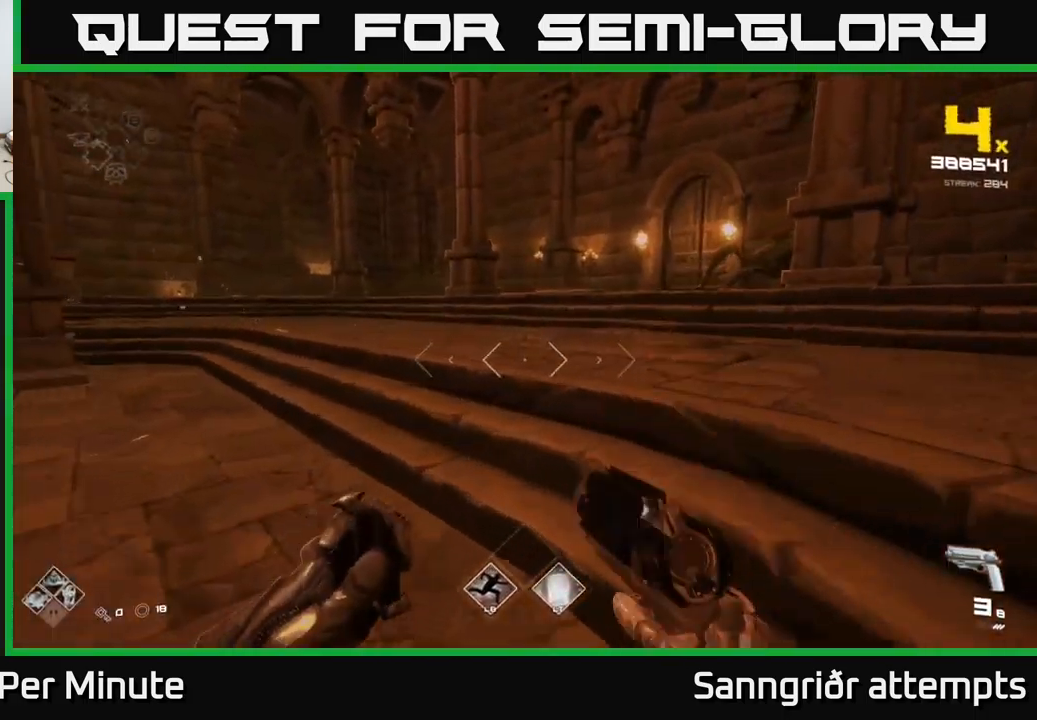
{"buttons": ["R2"], "left_stick": "right", "right_stick": "center", "events": [[33, "right_stick", "left"], [67, "R1", "down"], [167, "left_stick", "up-right"], [200, "R1", "up"], [400, "R2", "down"], [400, "left_stick", "right"], [467, "right_stick", "center"]]}
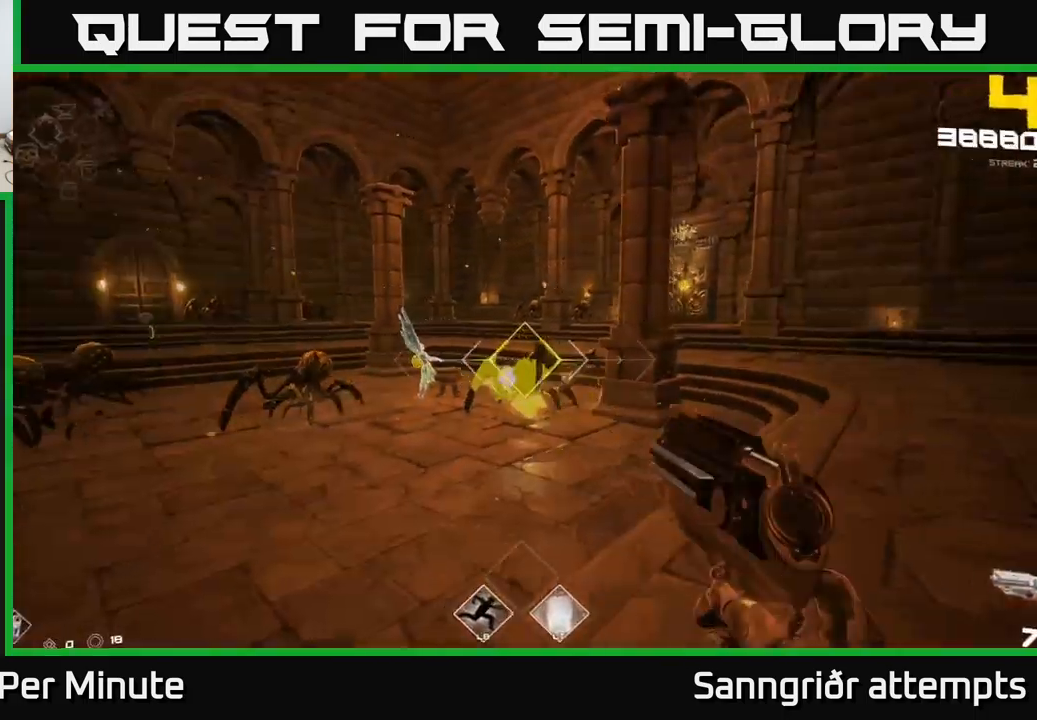
{"buttons": [], "left_stick": "right", "right_stick": "up-left", "events": [[33, "R2", "up"], [150, "right_stick", "left"], [183, "R2", "down"], [300, "right_stick", "center"], [317, "R2", "up"], [483, "right_stick", "up-left"]]}
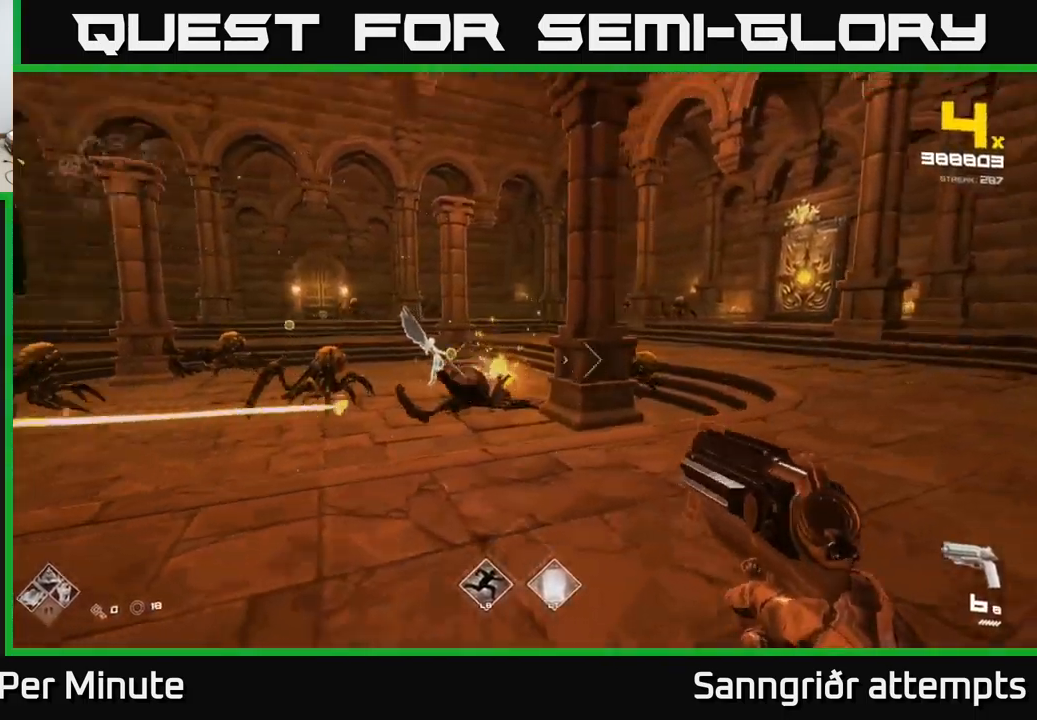
{"buttons": [], "left_stick": "up", "right_stick": "center", "events": [[17, "R2", "down"], [50, "left_stick", "up-right"], [83, "right_stick", "center"], [133, "R2", "up"], [267, "left_stick", "right"], [334, "right_stick", "right"], [384, "R2", "down"], [417, "right_stick", "center"], [450, "left_stick", "up"], [500, "R2", "up"]]}
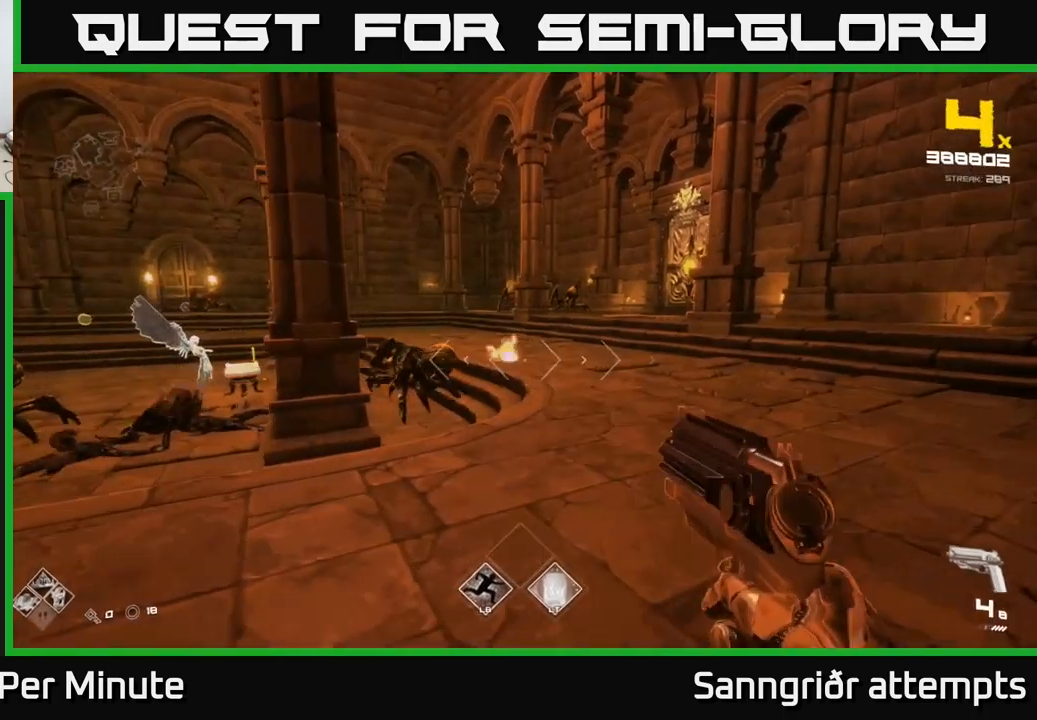
{"buttons": [], "left_stick": "up", "right_stick": "left", "events": [[17, "left_stick", "center"], [100, "right_stick", "left"], [200, "right_stick", "center"], [217, "R2", "down"], [217, "left_stick", "up-right"], [317, "R2", "up"], [334, "left_stick", "up"], [400, "right_stick", "left"]]}
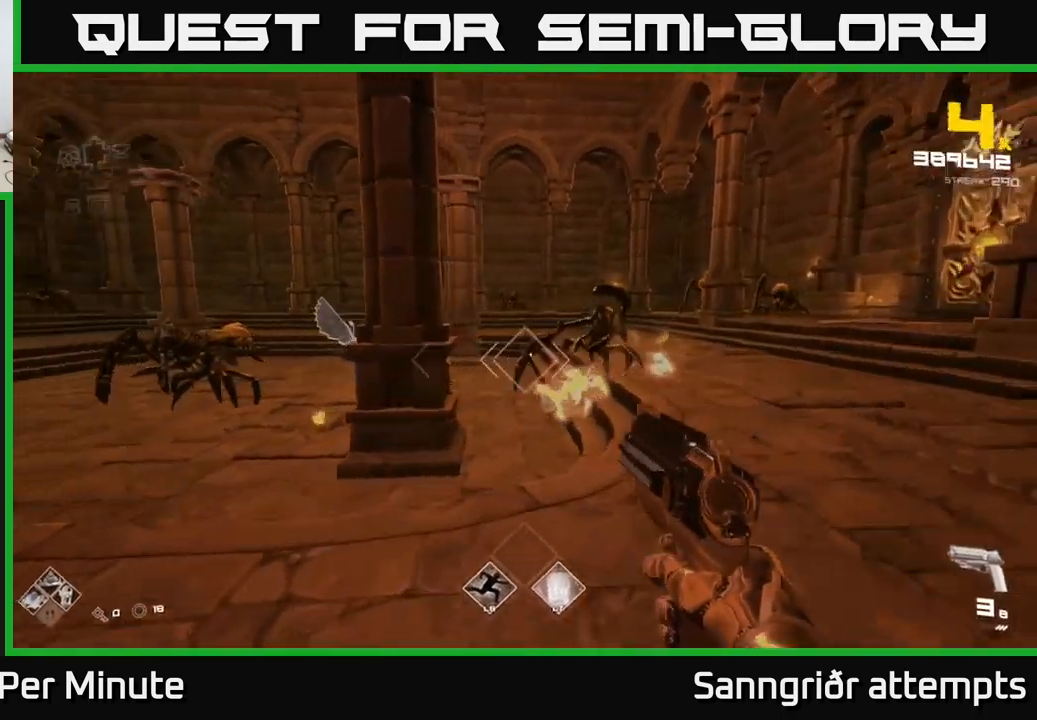
{"buttons": [], "left_stick": "right", "right_stick": "center", "events": [[17, "left_stick", "up-right"], [17, "right_stick", "center"], [67, "R2", "down"], [200, "R2", "up"], [417, "R2", "down"], [434, "right_stick", "up-left"], [484, "right_stick", "center"], [500, "R2", "up"], [500, "left_stick", "right"]]}
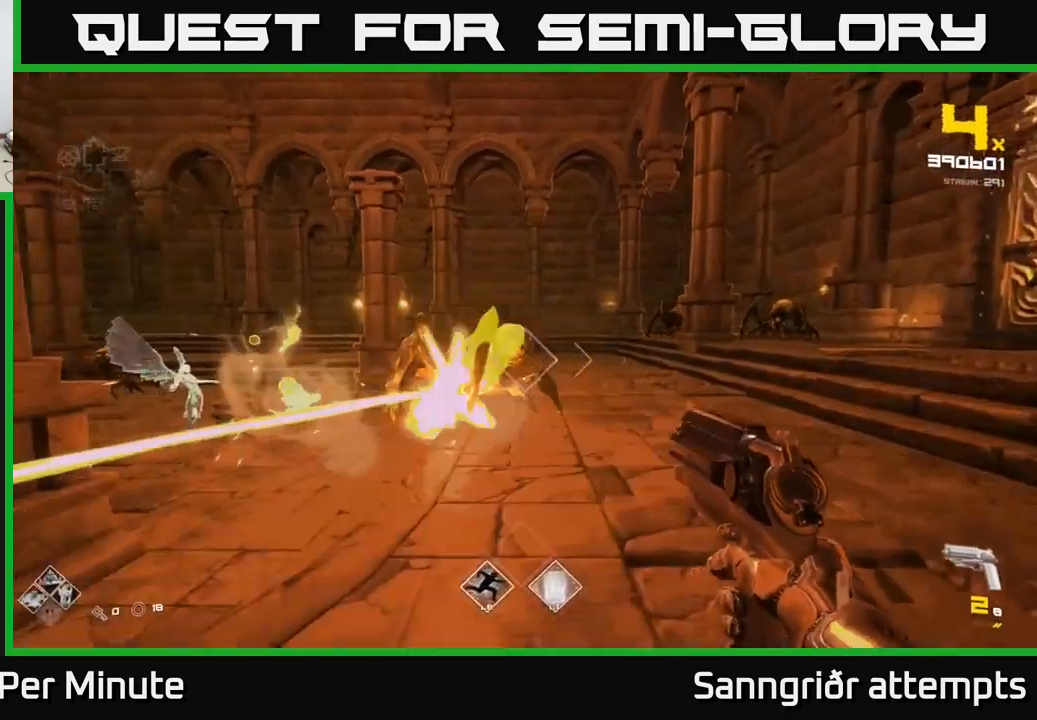
{"buttons": [], "left_stick": "down-right", "right_stick": "center", "events": [[117, "left_stick", "down-right"], [117, "right_stick", "left"], [250, "R2", "down"], [250, "right_stick", "center"], [400, "R2", "up"]]}
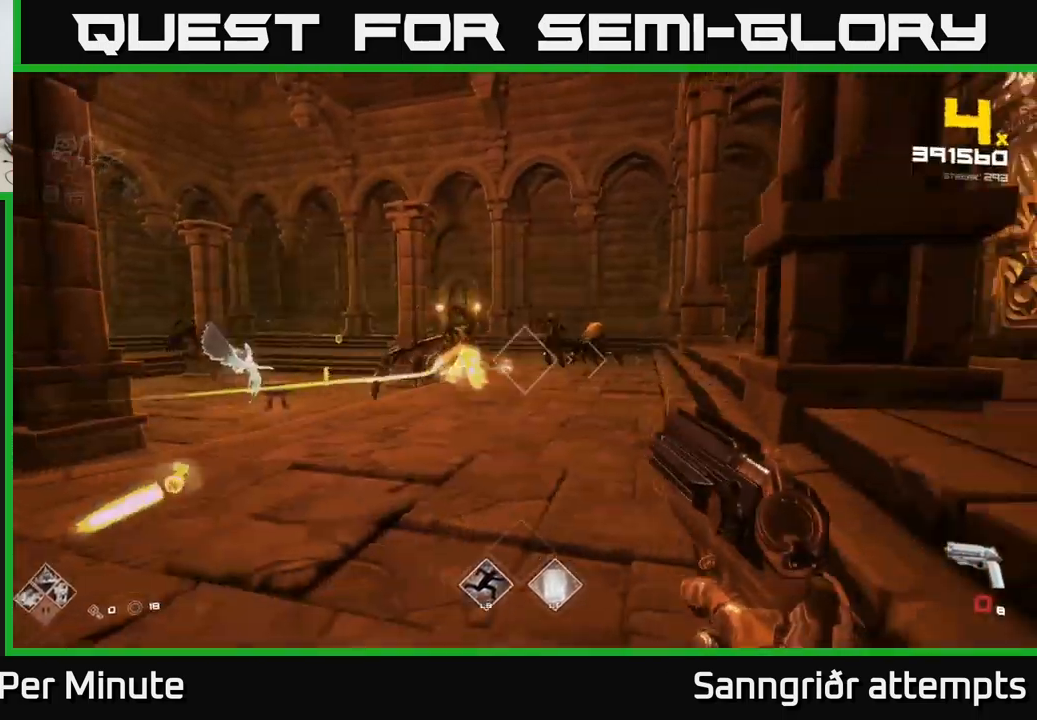
{"buttons": ["R1"], "left_stick": "up", "right_stick": "center", "events": [[100, "left_stick", "right"], [384, "left_stick", "up-right"], [500, "R1", "down"], [500, "left_stick", "up"]]}
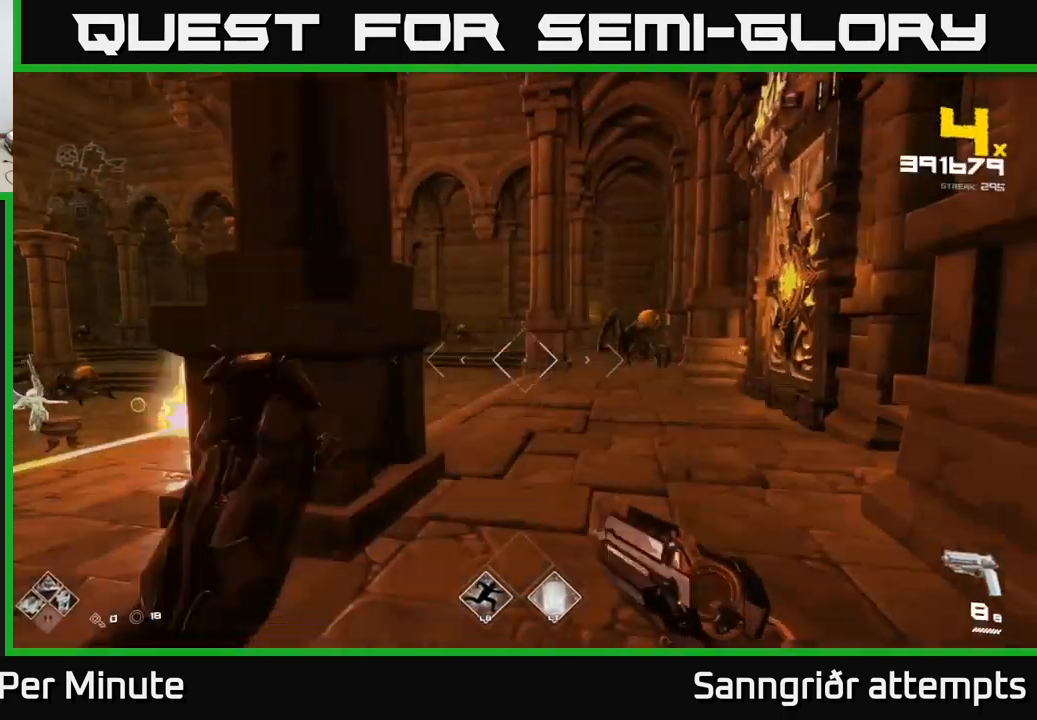
{"buttons": [], "left_stick": "up", "right_stick": "center", "events": [[100, "R1", "up"], [300, "R2", "down"], [384, "R2", "up"]]}
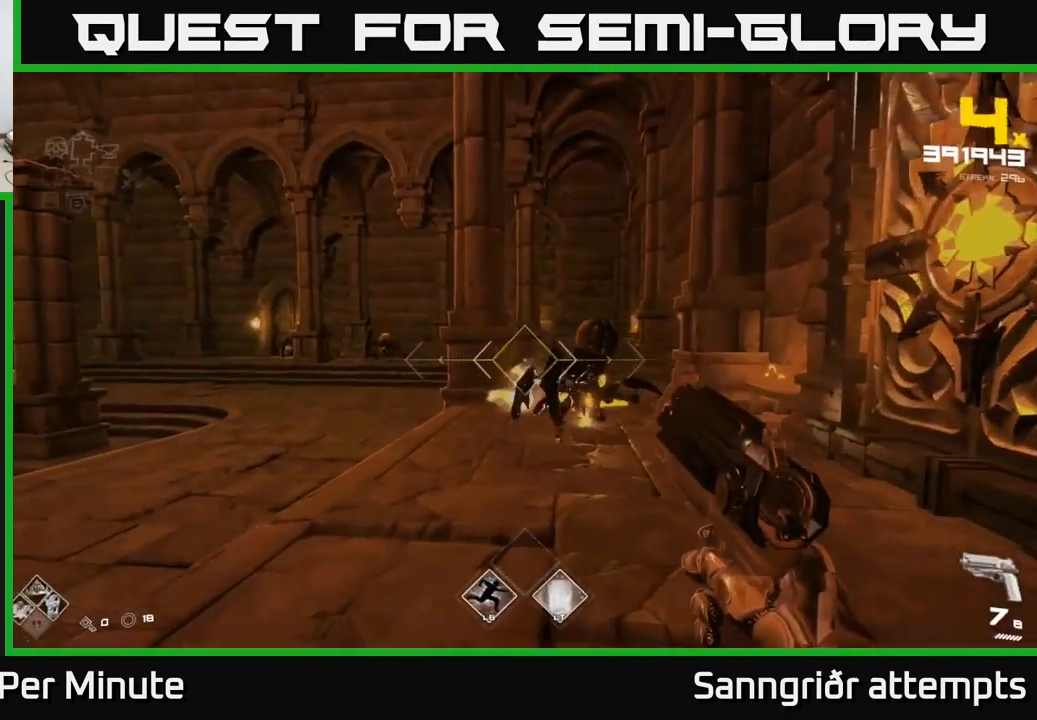
{"buttons": ["R2"], "left_stick": "down", "right_stick": "center", "events": [[84, "R2", "down"], [200, "R2", "up"], [334, "left_stick", "center"], [334, "right_stick", "down"], [434, "left_stick", "down"], [450, "R2", "down"], [467, "right_stick", "center"]]}
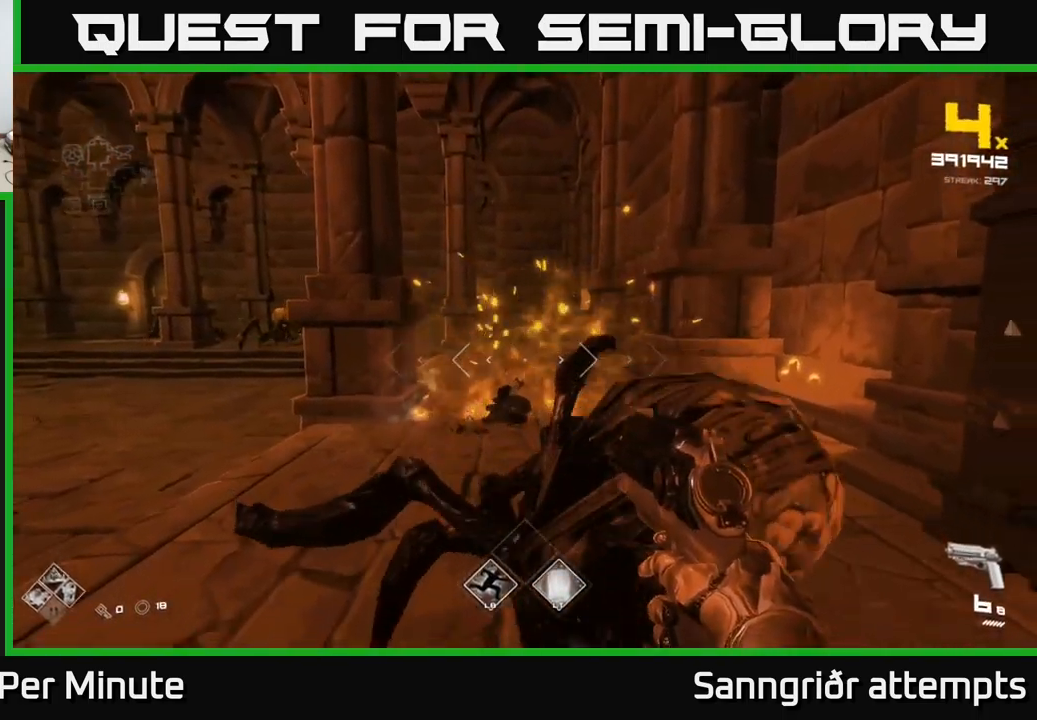
{"buttons": [], "left_stick": "up", "right_stick": "center", "events": [[34, "R2", "up"], [67, "left_stick", "up"], [134, "right_stick", "up-left"], [300, "right_stick", "center"], [334, "R1", "down"], [467, "R1", "up"]]}
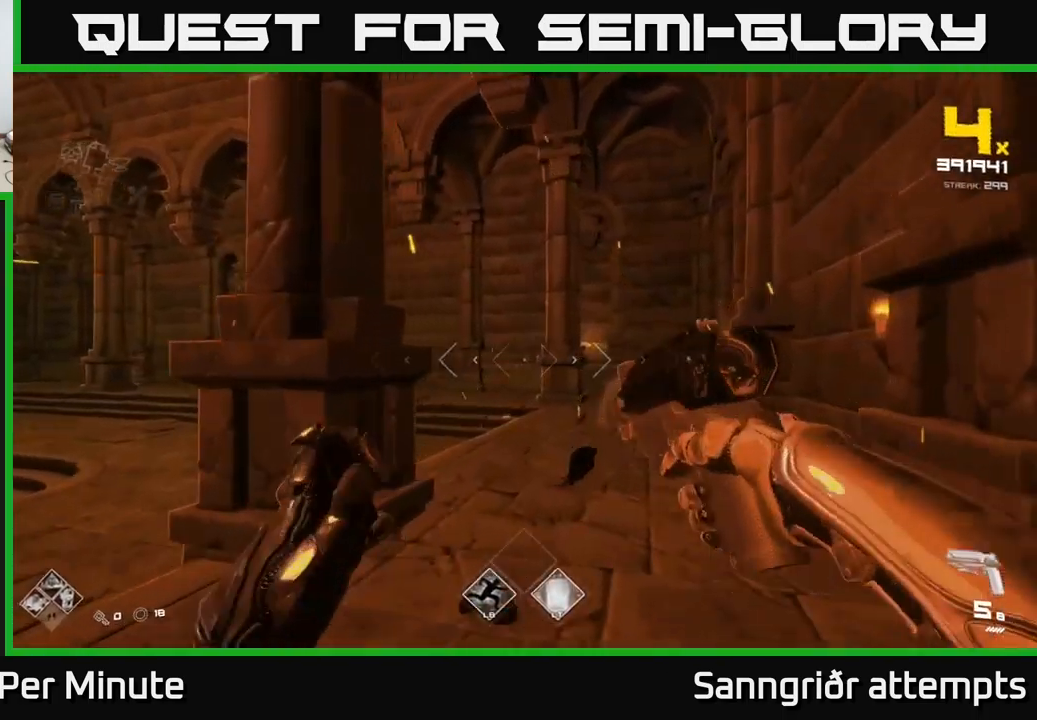
{"buttons": ["R2"], "left_stick": "up", "right_stick": "center", "events": [[84, "right_stick", "left"], [167, "R1", "down"], [284, "right_stick", "center"], [317, "R1", "up"], [500, "R2", "down"]]}
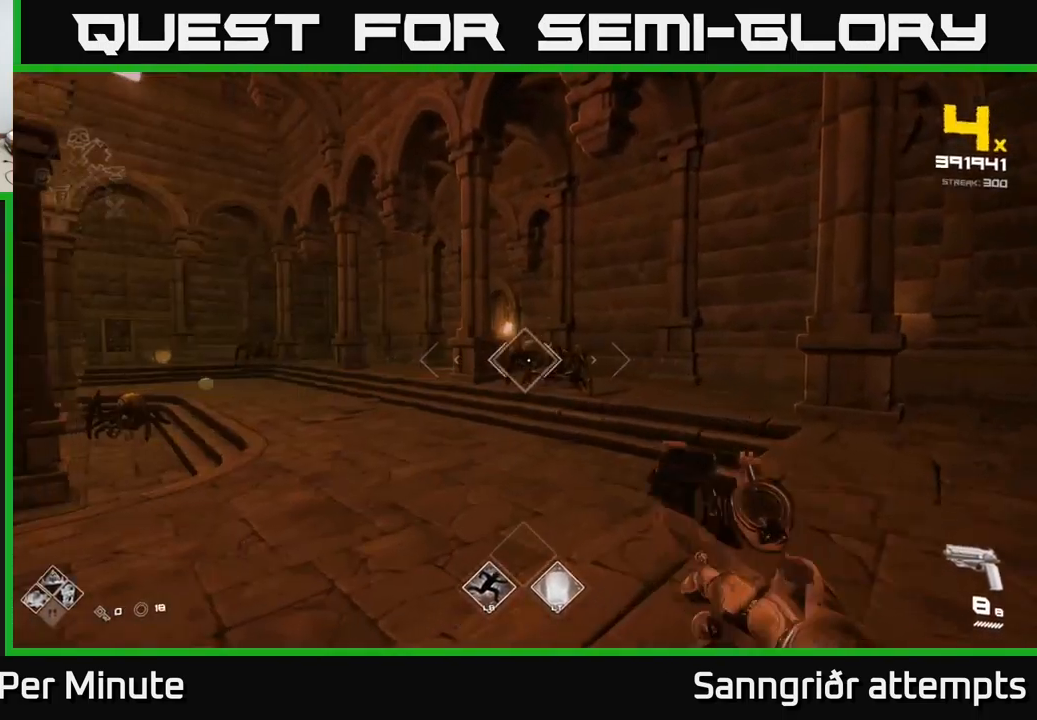
{"buttons": [], "left_stick": "up-right", "right_stick": "center", "events": [[34, "left_stick", "up-right"], [117, "R2", "up"], [184, "left_stick", "up"], [300, "R2", "down"], [300, "right_stick", "left"], [384, "right_stick", "center"], [400, "R2", "up"], [500, "left_stick", "up-right"]]}
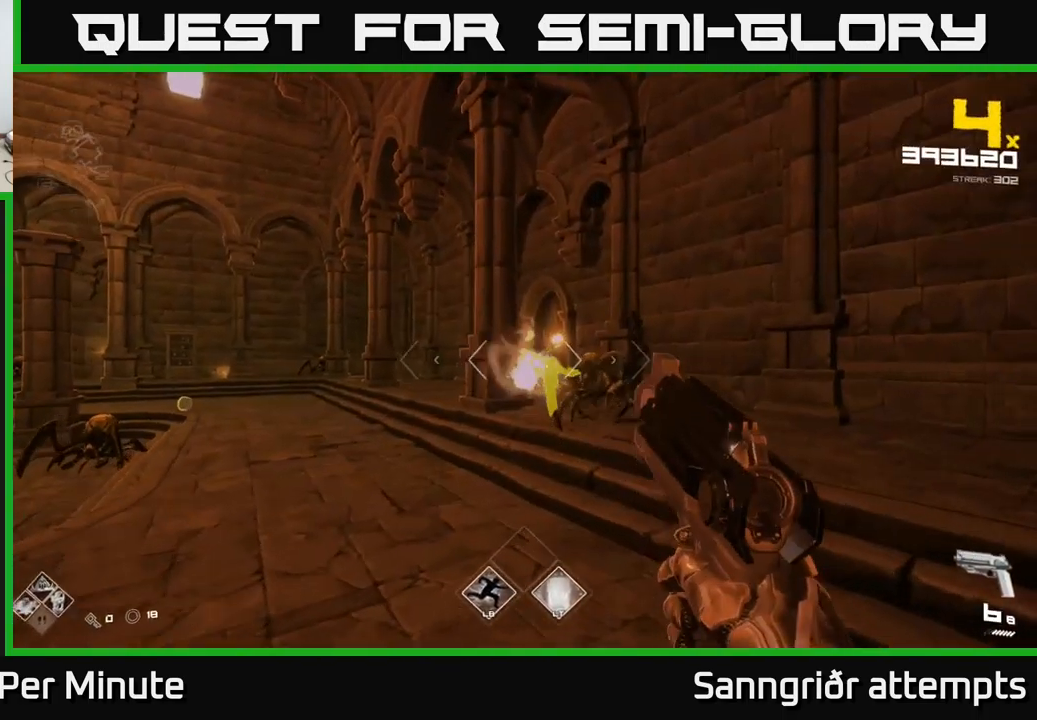
{"buttons": [], "left_stick": "center", "right_stick": "center", "events": [[134, "left_stick", "up"], [150, "R2", "down"], [284, "R2", "up"], [301, "left_stick", "up-right"], [467, "left_stick", "center"]]}
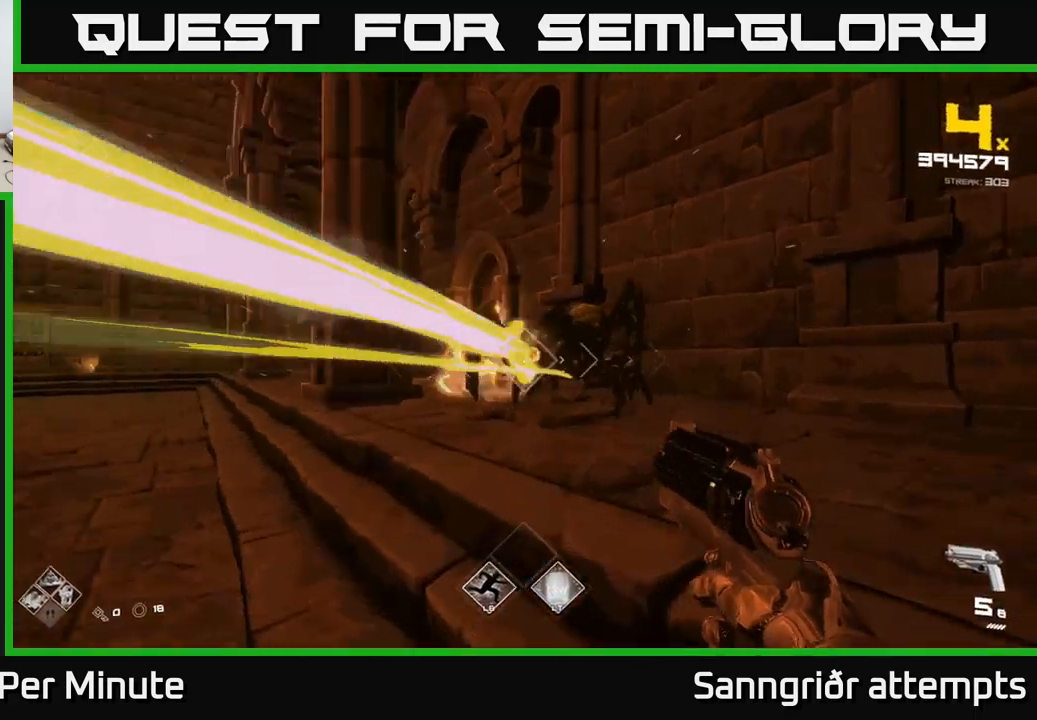
{"buttons": [], "left_stick": "up", "right_stick": "center", "events": [[16, "R2", "down"], [50, "left_stick", "up-right"], [166, "R2", "up"], [166, "left_stick", "up"], [250, "right_stick", "left"], [266, "left_stick", "center"], [333, "R2", "down"], [366, "right_stick", "center"], [416, "left_stick", "up-right"], [433, "R2", "up"], [500, "left_stick", "up"]]}
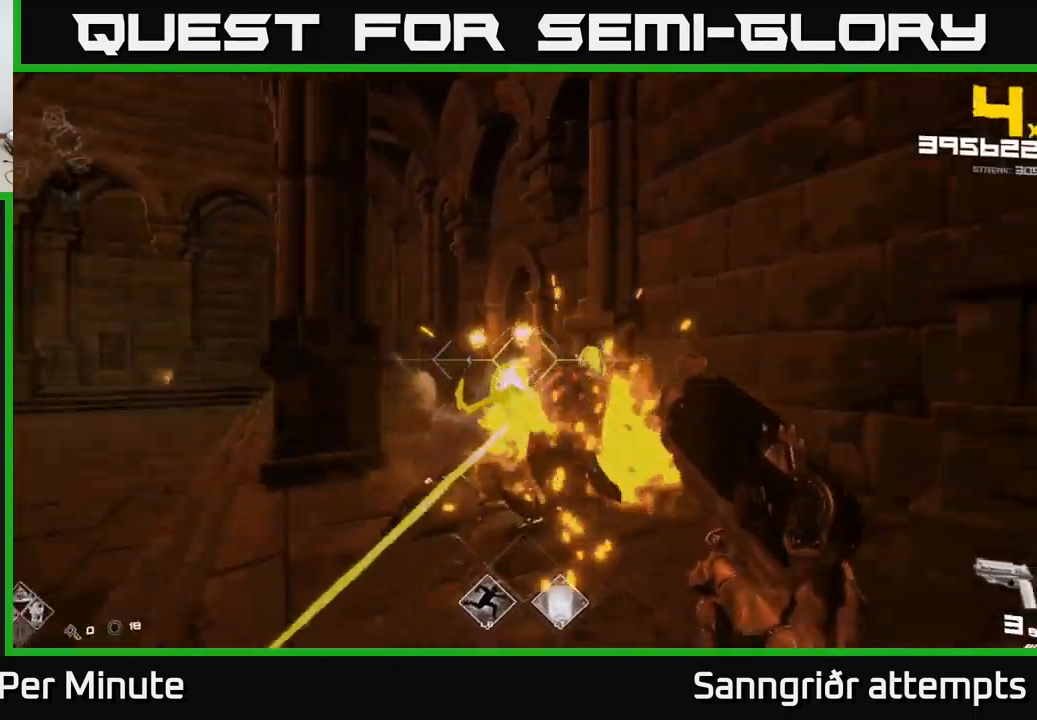
{"buttons": [], "left_stick": "up", "right_stick": "down-left", "events": [[150, "R2", "down"], [150, "left_stick", "up-right"], [350, "R2", "up"], [350, "left_stick", "up"], [383, "right_stick", "down-left"]]}
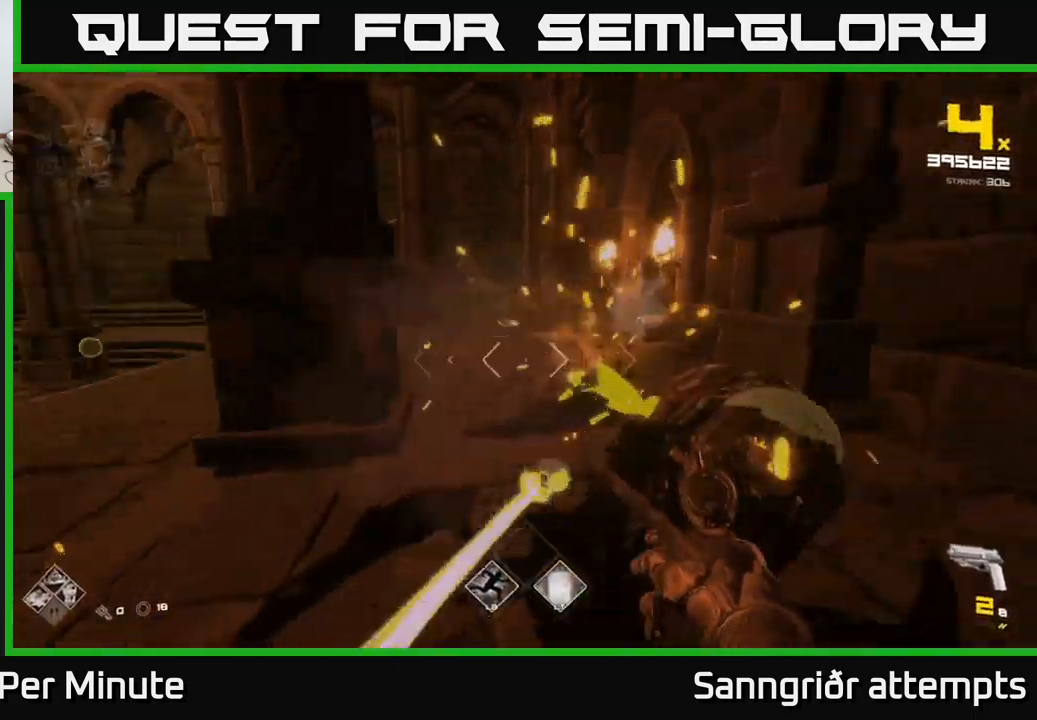
{"buttons": ["R1"], "left_stick": "up", "right_stick": "center", "events": [[16, "left_stick", "up-right"], [33, "right_stick", "center"], [116, "R1", "down"], [166, "left_stick", "up"], [233, "R1", "up"], [300, "right_stick", "left"], [416, "R1", "down"], [433, "right_stick", "center"]]}
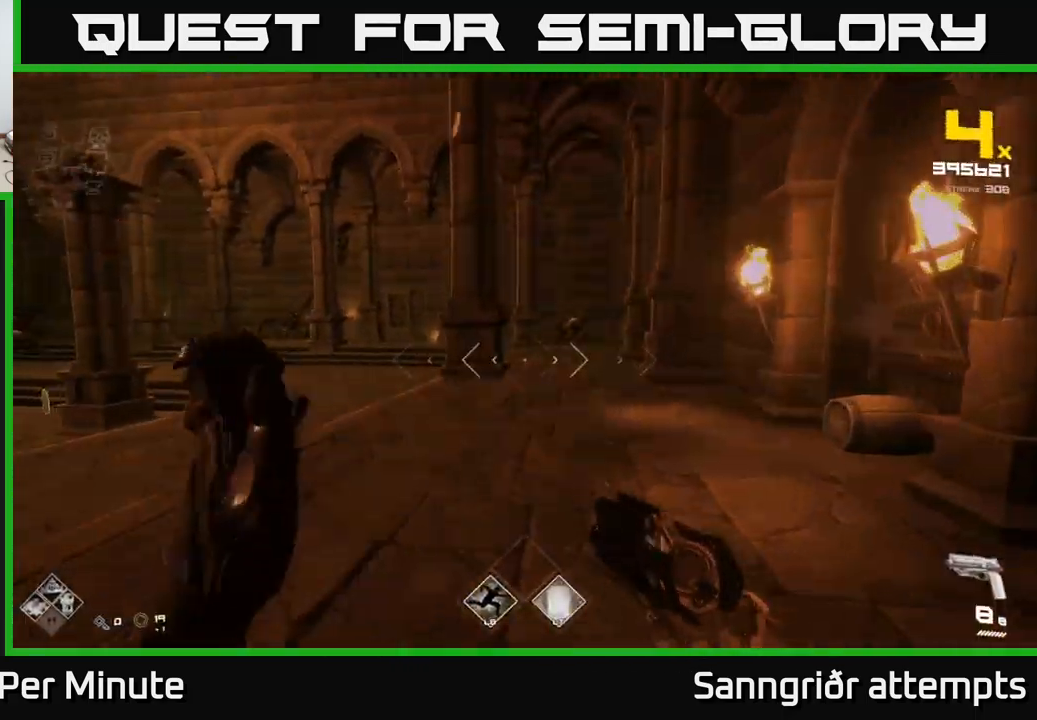
{"buttons": [], "left_stick": "up", "right_stick": "center", "events": [[33, "R1", "up"], [150, "right_stick", "up-right"], [200, "right_stick", "center"], [250, "R2", "down"], [366, "R2", "up"]]}
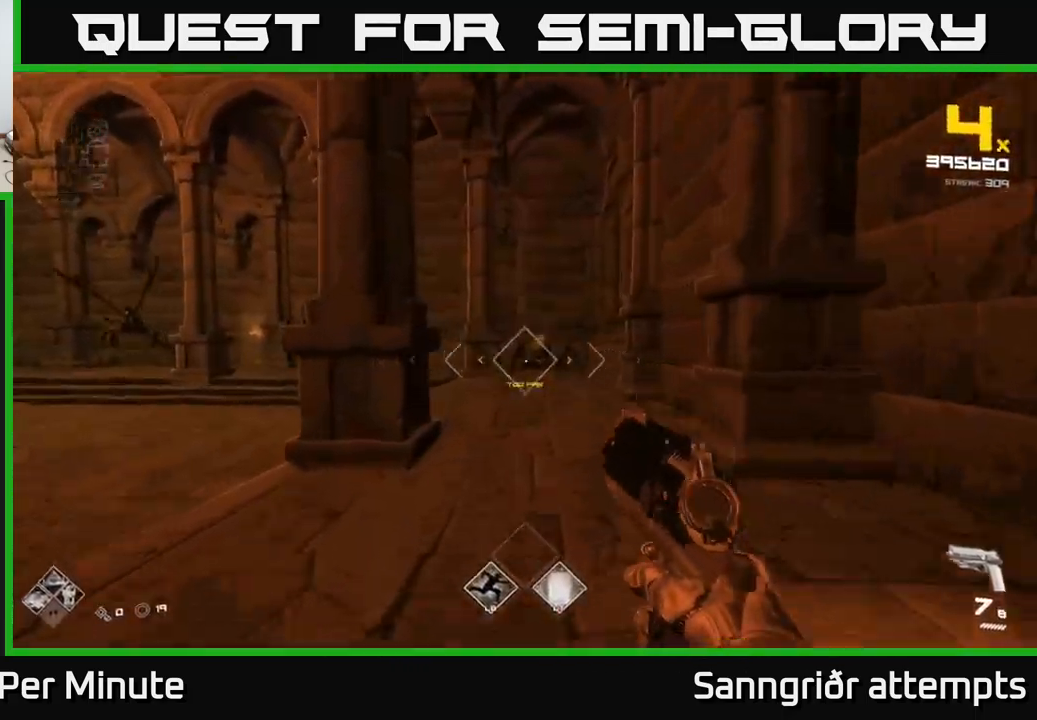
{"buttons": ["R2"], "left_stick": "up", "right_stick": "center", "events": [[466, "R2", "down"]]}
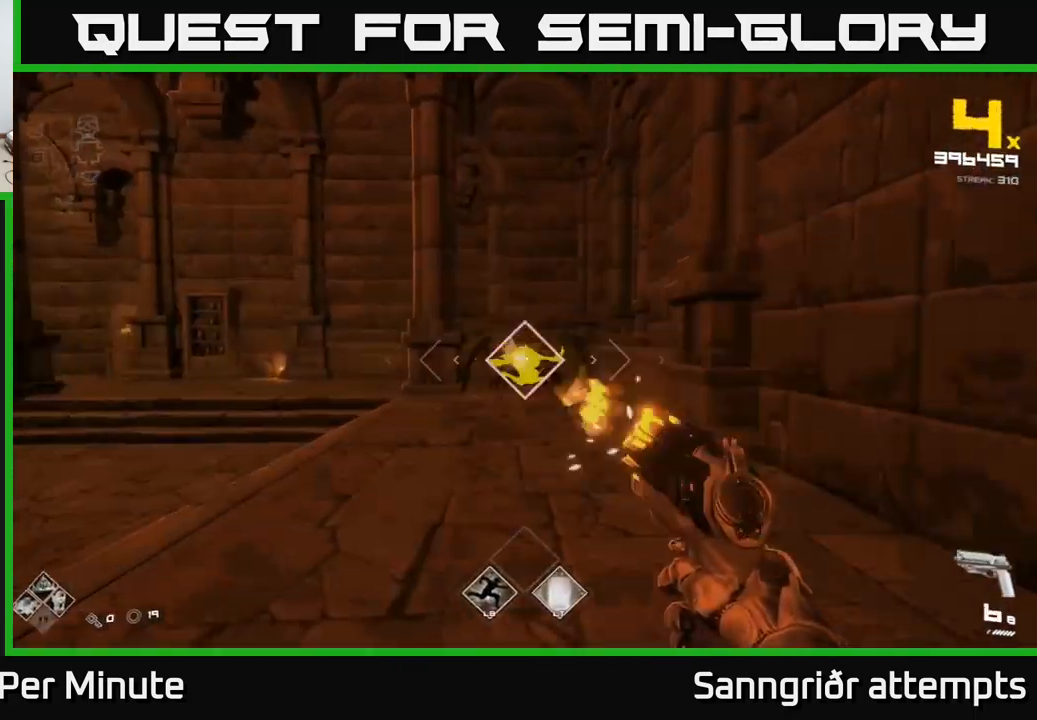
{"buttons": [], "left_stick": "up", "right_stick": "center", "events": [[100, "R2", "up"], [316, "R2", "down"], [366, "R2", "up"]]}
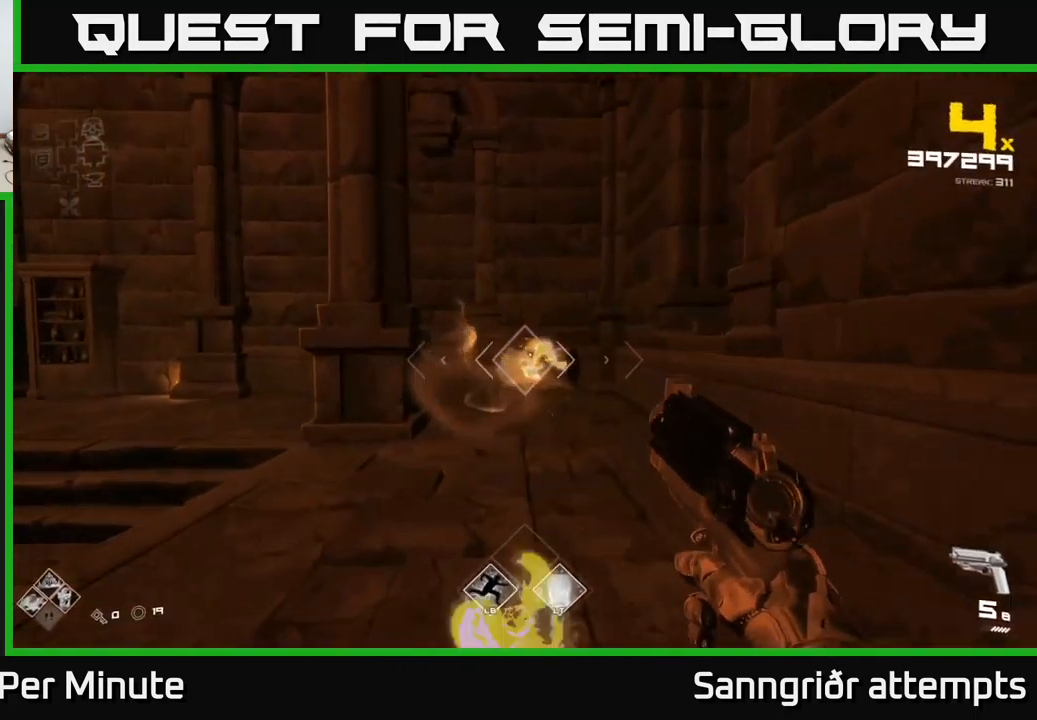
{"buttons": ["R2"], "left_stick": "up", "right_stick": "center", "events": [[133, "R2", "down"], [216, "R2", "up"], [450, "R2", "down"]]}
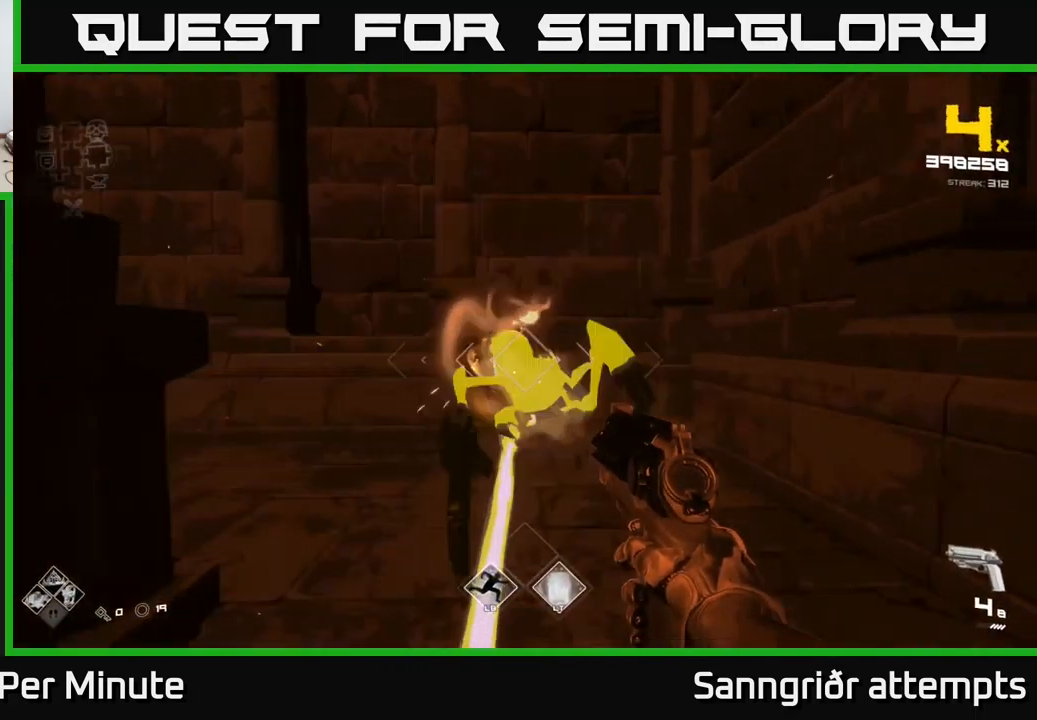
{"buttons": ["R1"], "left_stick": "up", "right_stick": "left", "events": [[100, "R2", "up"], [233, "right_stick", "left"], [366, "R1", "down"]]}